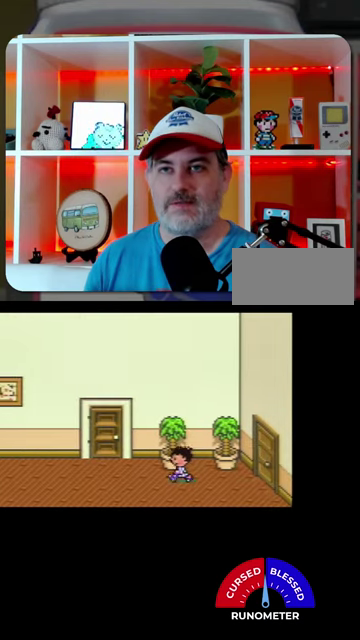
Gameplay with a controller (Nintendo layout); each line is a JSON object with the inputs held at the frame after it (dt_ms = milliseconds from this image to that frame). "events" lists button and stick changes between this image and that frame as [ms after this image, input, new state], when the widget could be followed in between. Not read: L1 L3 R1 R3.
{"dt_ms": 500, "buttons": ["DPAD_UP", "DPAD_LEFT"], "events": [[500, "DPAD_UP", "down"]]}
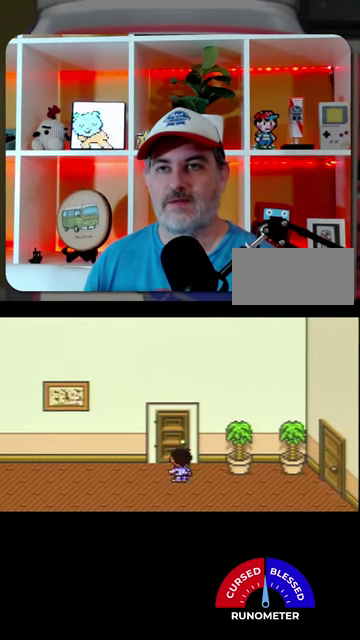
{"dt_ms": 500, "buttons": ["DPAD_LEFT"], "events": [[334, "DPAD_UP", "up"]]}
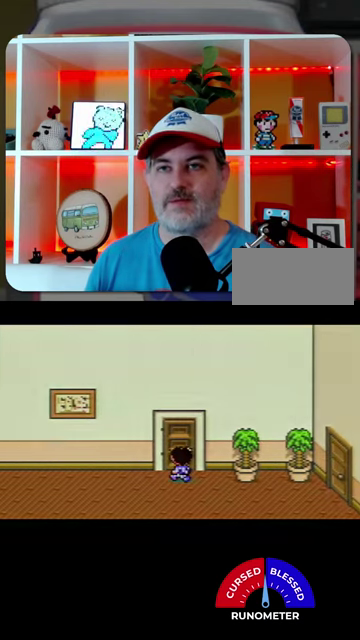
{"dt_ms": 500, "buttons": ["DPAD_LEFT"], "events": []}
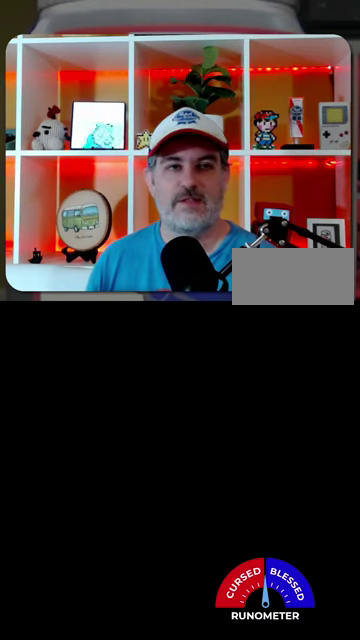
{"dt_ms": 500, "buttons": ["DPAD_LEFT"], "events": []}
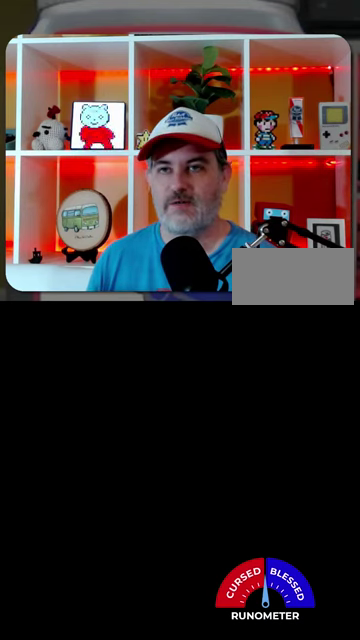
{"dt_ms": 500, "buttons": ["DPAD_LEFT"], "events": []}
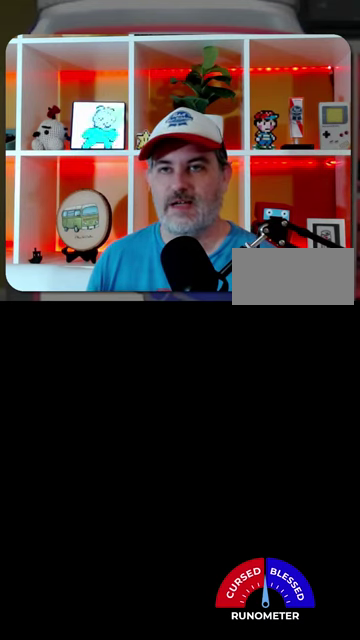
{"dt_ms": 500, "buttons": ["DPAD_DOWN", "DPAD_LEFT"], "events": [[334, "DPAD_DOWN", "down"]]}
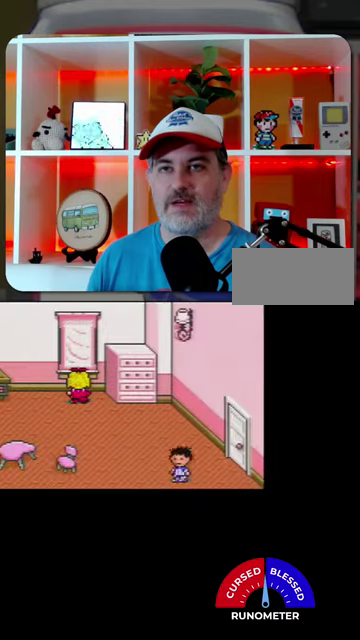
{"dt_ms": 500, "buttons": ["DPAD_LEFT"], "events": [[34, "DPAD_DOWN", "up"]]}
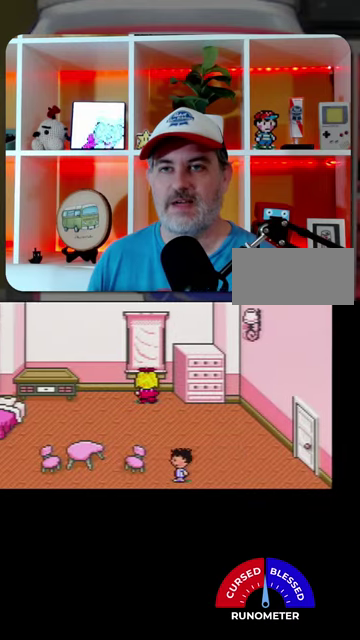
{"dt_ms": 500, "buttons": ["DPAD_LEFT"], "events": []}
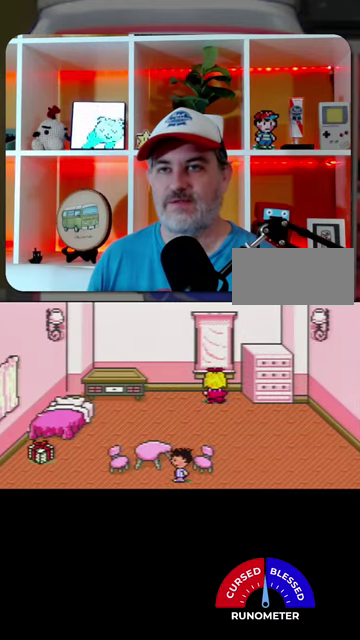
{"dt_ms": 500, "buttons": ["DPAD_LEFT"], "events": []}
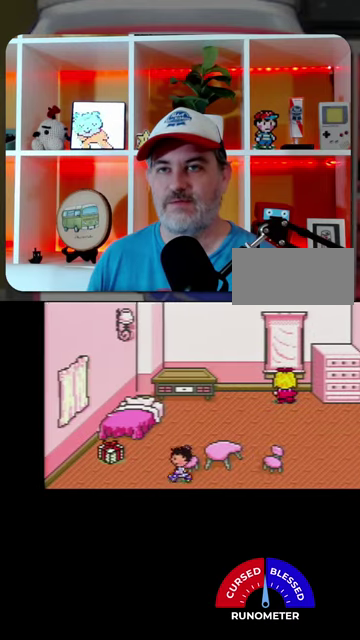
{"dt_ms": 500, "buttons": ["DPAD_UP", "DPAD_LEFT"], "events": [[434, "DPAD_UP", "down"]]}
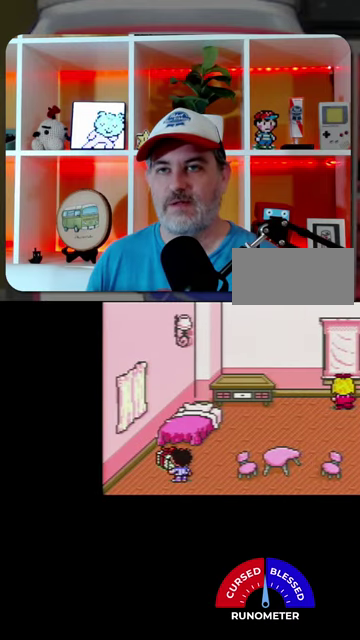
{"dt_ms": 500, "buttons": ["A"], "events": [[134, "A", "down"], [134, "DPAD_LEFT", "up"], [134, "DPAD_UP", "up"], [234, "A", "up"], [300, "A", "down"], [367, "A", "up"], [500, "A", "down"]]}
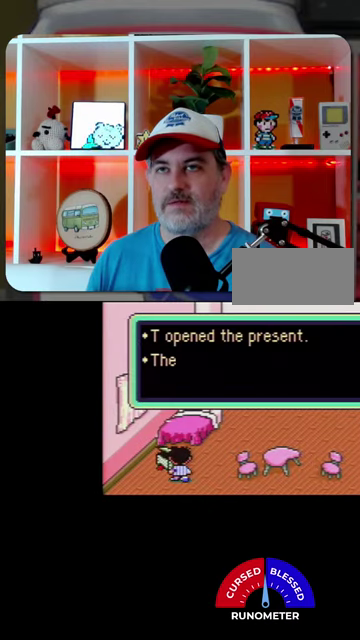
{"dt_ms": 500, "buttons": ["A"], "events": [[34, "A", "up"], [134, "A", "down"], [167, "A", "up"], [267, "A", "down"], [300, "A", "up"], [367, "A", "down"], [434, "A", "up"], [500, "A", "down"]]}
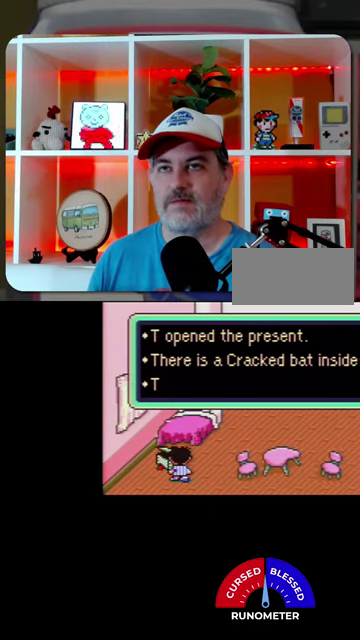
{"dt_ms": 500, "buttons": [], "events": [[67, "A", "up"], [267, "A", "down"], [334, "A", "up"]]}
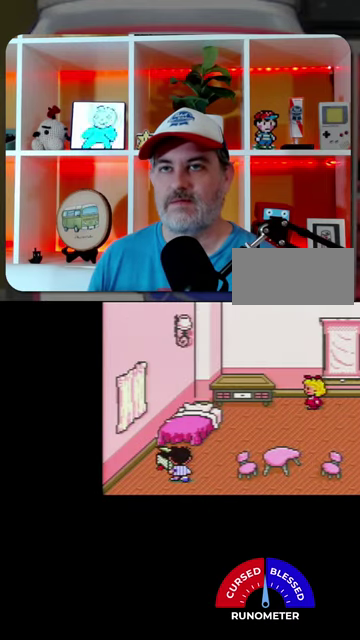
{"dt_ms": 500, "buttons": ["DPAD_DOWN"], "events": [[100, "A", "down"], [200, "A", "up"], [267, "DPAD_RIGHT", "down"], [367, "DPAD_RIGHT", "up"], [467, "DPAD_DOWN", "down"]]}
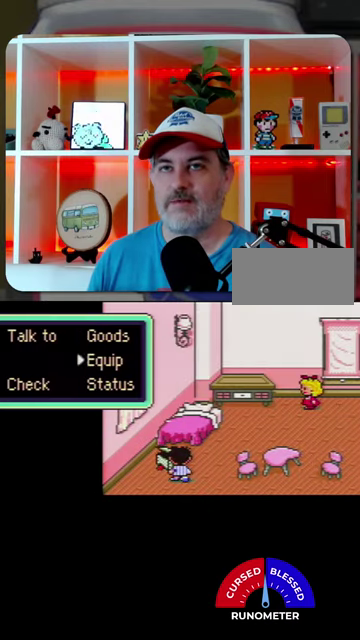
{"dt_ms": 500, "buttons": ["A"], "events": [[34, "A", "down"], [34, "DPAD_DOWN", "up"], [134, "A", "up"], [234, "A", "down"], [300, "A", "up"], [334, "A", "down"], [434, "A", "up"], [500, "A", "down"]]}
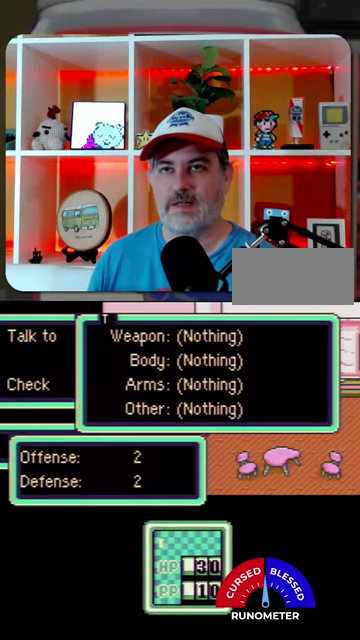
{"dt_ms": 1000, "buttons": ["DPAD_RIGHT"], "events": [[34, "A", "up"], [134, "A", "down"], [167, "A", "up"], [234, "A", "down"], [300, "A", "up"], [634, "B", "down"], [734, "B", "up"], [734, "DPAD_RIGHT", "down"], [800, "B", "down"], [867, "B", "up"]]}
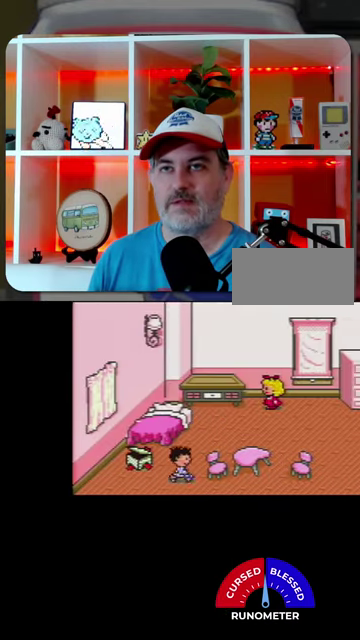
{"dt_ms": 500, "buttons": ["DPAD_RIGHT"], "events": []}
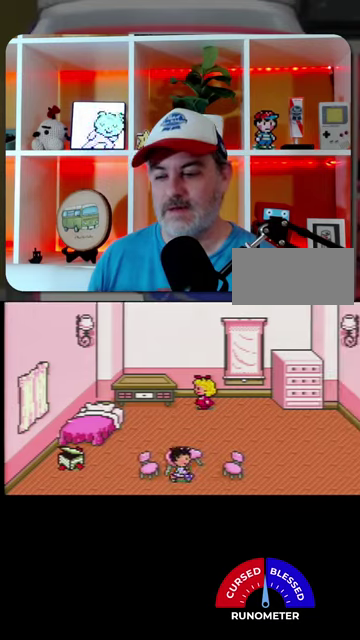
{"dt_ms": 500, "buttons": ["DPAD_RIGHT"], "events": []}
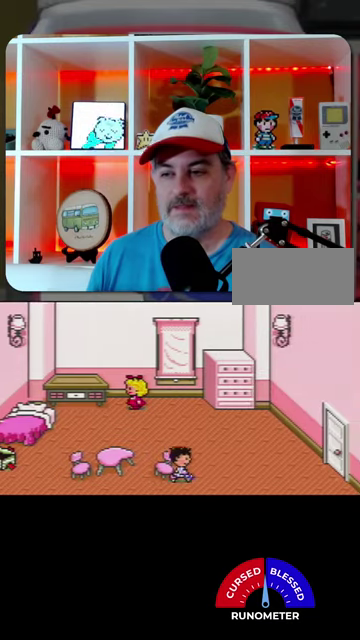
{"dt_ms": 500, "buttons": ["DPAD_RIGHT"], "events": []}
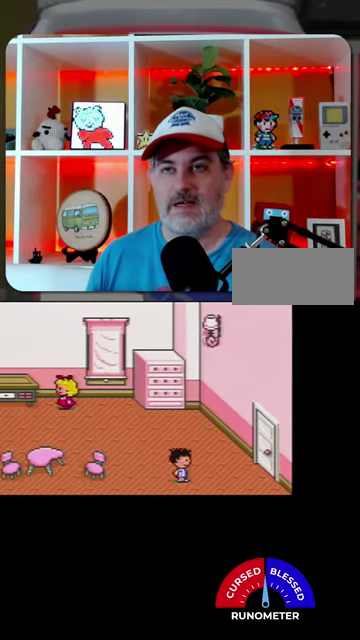
{"dt_ms": 500, "buttons": ["DPAD_UP", "DPAD_RIGHT"], "events": [[467, "DPAD_UP", "down"]]}
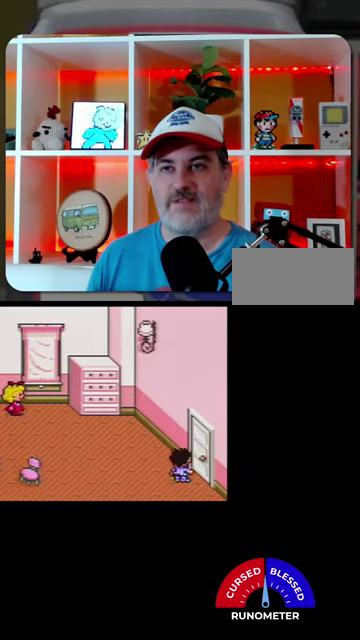
{"dt_ms": 500, "buttons": [], "events": [[34, "DPAD_UP", "up"], [300, "DPAD_RIGHT", "up"]]}
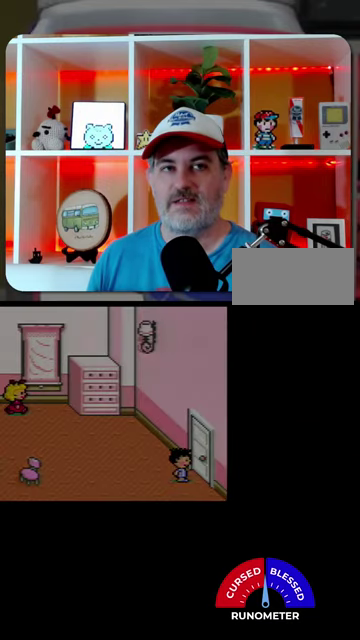
{"dt_ms": 500, "buttons": ["DPAD_LEFT"], "events": [[67, "DPAD_LEFT", "down"]]}
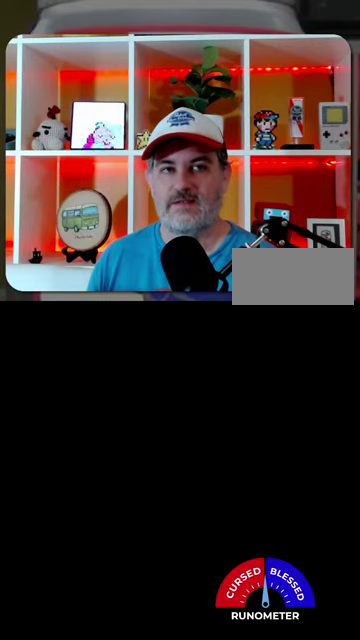
{"dt_ms": 500, "buttons": ["DPAD_LEFT"], "events": []}
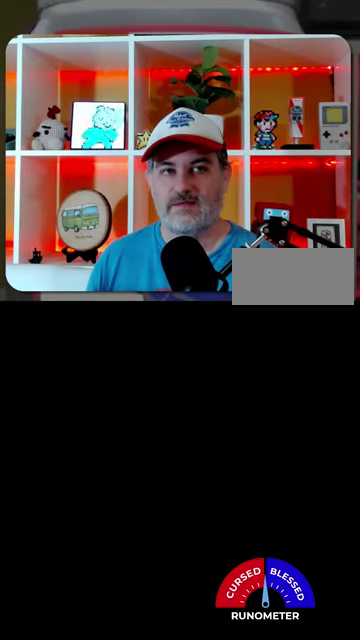
{"dt_ms": 500, "buttons": ["DPAD_LEFT"], "events": []}
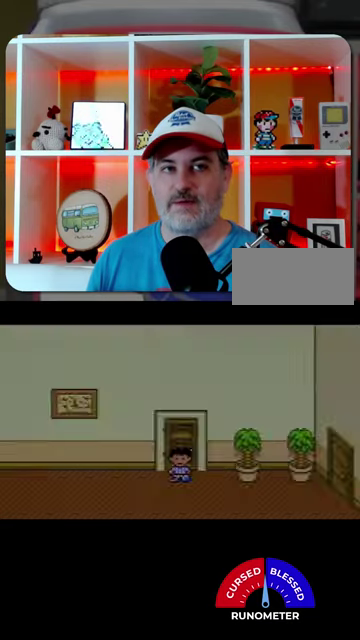
{"dt_ms": 500, "buttons": ["DPAD_LEFT"], "events": []}
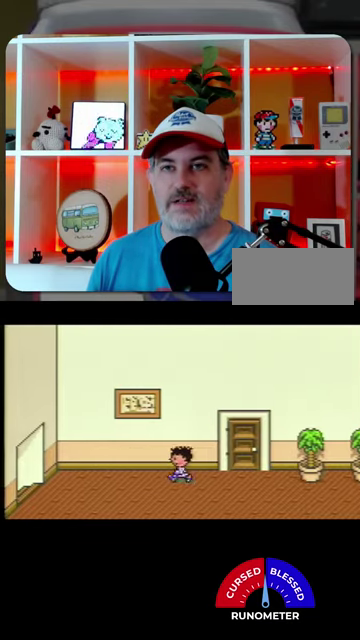
{"dt_ms": 500, "buttons": ["DPAD_LEFT"], "events": []}
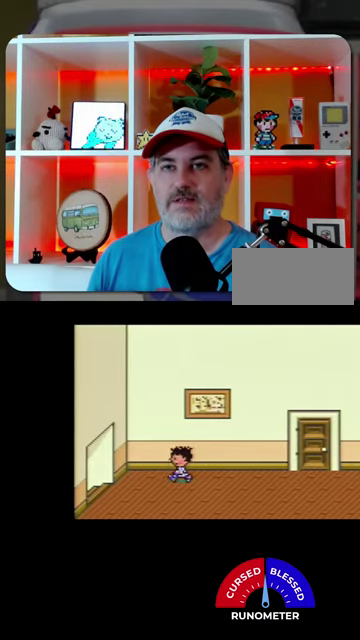
{"dt_ms": 500, "buttons": ["DPAD_LEFT"], "events": []}